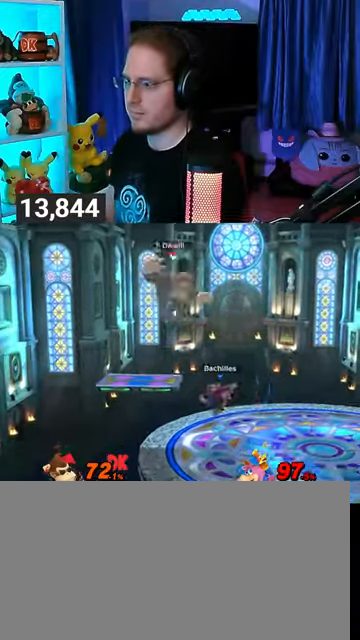
Gameplay with a controller (Nintendo layout); each line is a JSON object with the inputs held at the frame after it. "events" lists button and stick changes between this image and that frame as [ms after this image, input, new state], when the widget could be followed in between. Not read: L3 R3.
{"buttons": ["R1"], "left_stick": "down", "right_stick": "center", "events": [[33, "left_stick", "center"], [67, "X", "down"], [100, "X", "up"], [233, "left_stick", "right"], [500, "R1", "down"], [500, "left_stick", "down"]]}
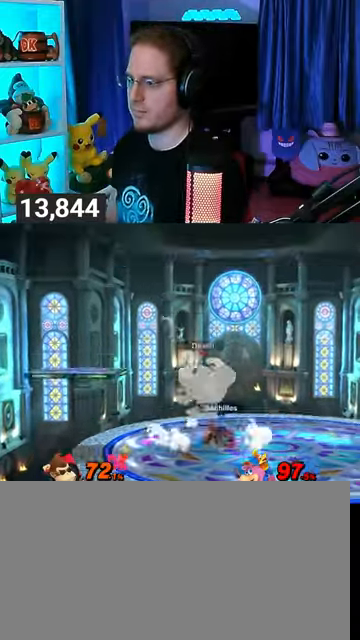
{"buttons": [], "left_stick": "center", "right_stick": "center", "events": [[100, "R1", "up"], [100, "left_stick", "center"]]}
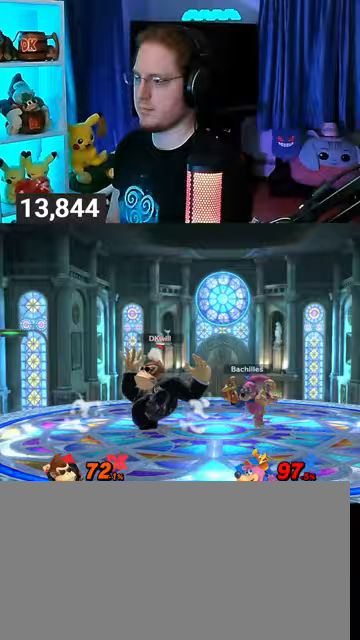
{"buttons": [], "left_stick": "up-right", "right_stick": "center", "events": [[67, "Y", "down"], [100, "left_stick", "left"], [267, "Y", "up"], [500, "left_stick", "up-right"]]}
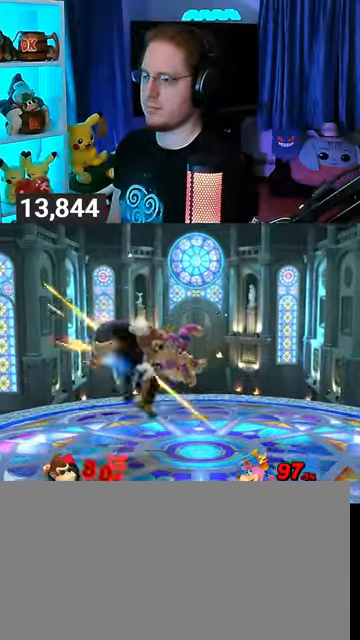
{"buttons": [], "left_stick": "center", "right_stick": "center", "events": [[300, "X", "down"], [300, "left_stick", "center"], [367, "X", "up"]]}
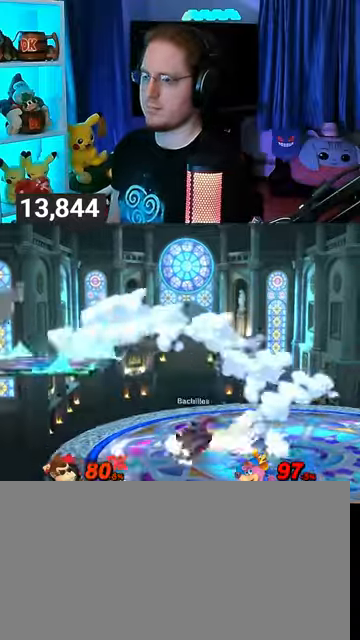
{"buttons": [], "left_stick": "center", "right_stick": "center", "events": []}
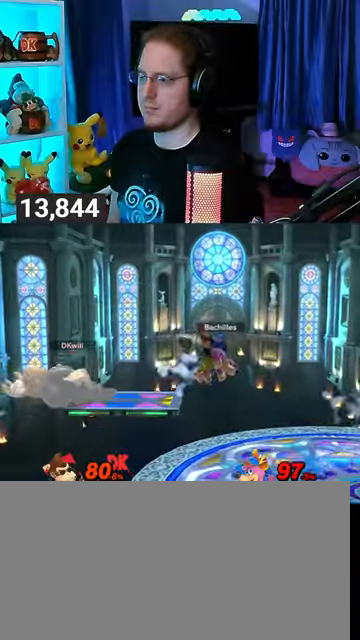
{"buttons": [], "left_stick": "center", "right_stick": "center", "events": []}
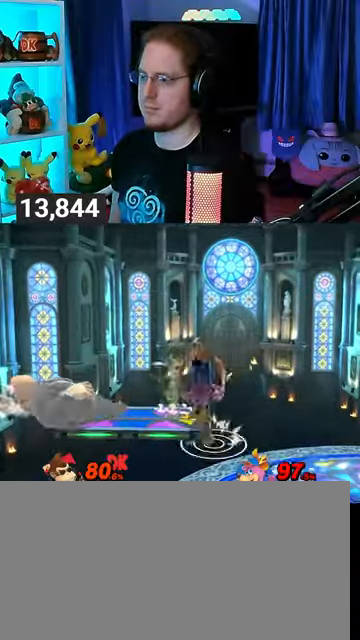
{"buttons": [], "left_stick": "right", "right_stick": "center", "events": [[133, "A", "down"], [233, "A", "up"], [300, "A", "down"], [300, "left_stick", "right"], [333, "A", "up"], [433, "A", "down"], [500, "A", "up"]]}
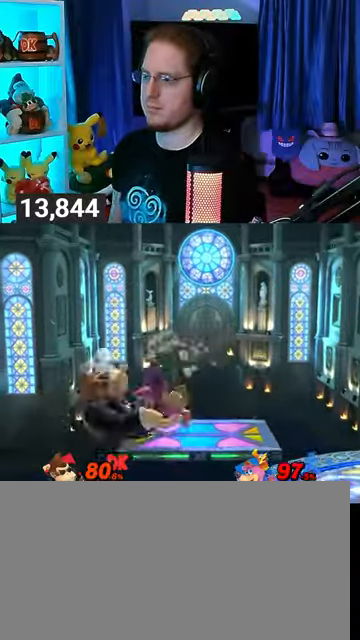
{"buttons": [], "left_stick": "center", "right_stick": "center", "events": [[167, "Y", "down"], [367, "Y", "up"], [433, "left_stick", "center"]]}
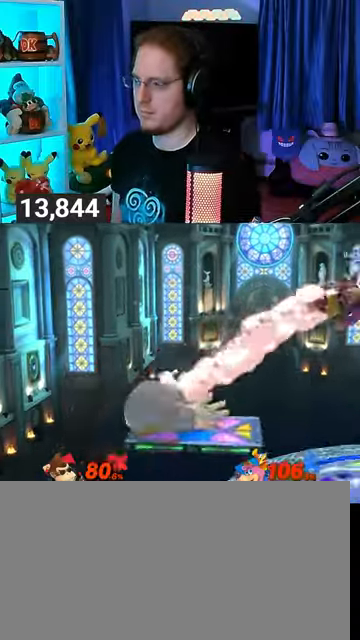
{"buttons": [], "left_stick": "right", "right_stick": "center", "events": [[133, "left_stick", "right"], [267, "Y", "down"], [467, "Y", "up"]]}
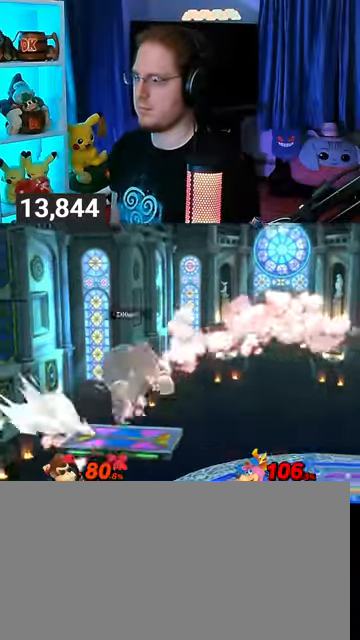
{"buttons": ["A"], "left_stick": "right", "right_stick": "center", "events": [[200, "A", "down"]]}
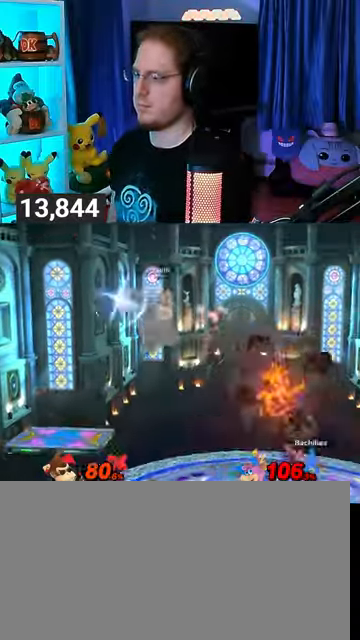
{"buttons": ["R1"], "left_stick": "right", "right_stick": "center", "events": [[100, "left_stick", "down"], [233, "left_stick", "right"], [267, "A", "up"], [500, "R1", "down"]]}
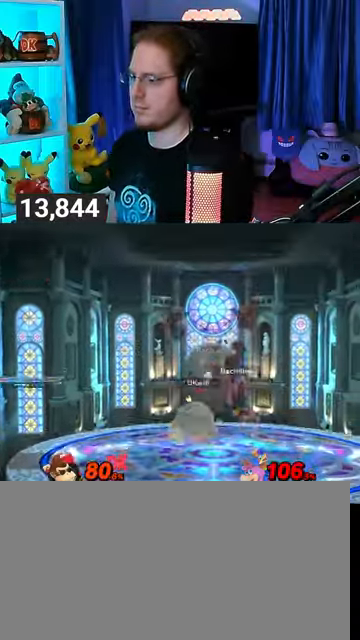
{"buttons": ["Y", "R1"], "left_stick": "right", "right_stick": "center", "events": [[333, "Y", "down"]]}
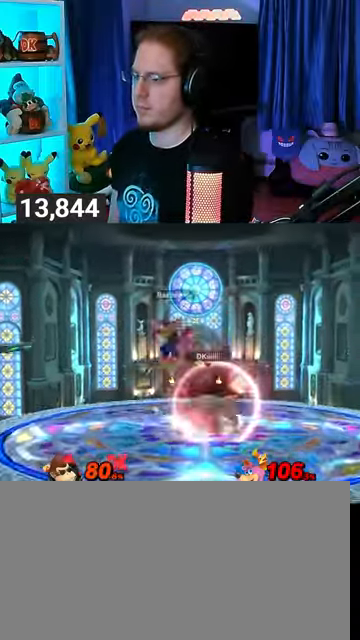
{"buttons": [], "left_stick": "center", "right_stick": "center", "events": [[67, "Y", "up"], [133, "R1", "up"], [300, "left_stick", "down-right"], [467, "left_stick", "center"]]}
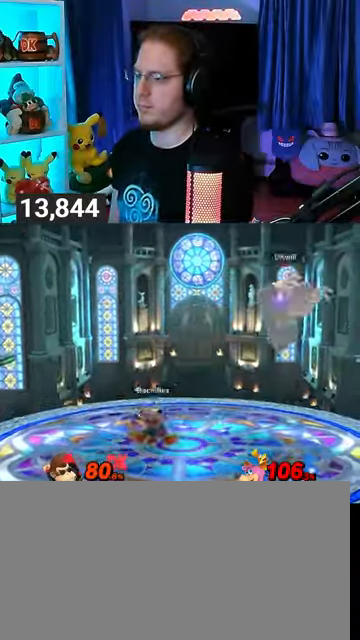
{"buttons": [], "left_stick": "left", "right_stick": "center", "events": [[133, "left_stick", "right"], [300, "left_stick", "left"]]}
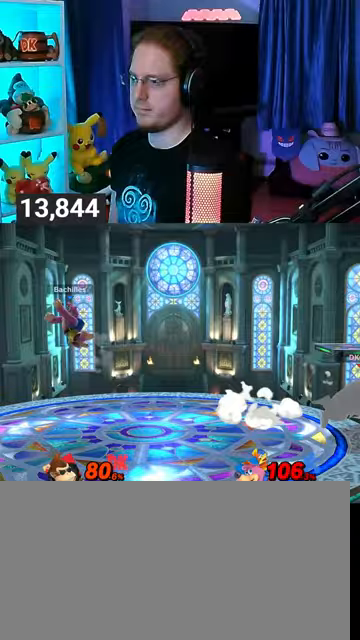
{"buttons": [], "left_stick": "left", "right_stick": "center", "events": [[300, "left_stick", "right"], [333, "Y", "down"], [400, "left_stick", "left"], [467, "Y", "up"]]}
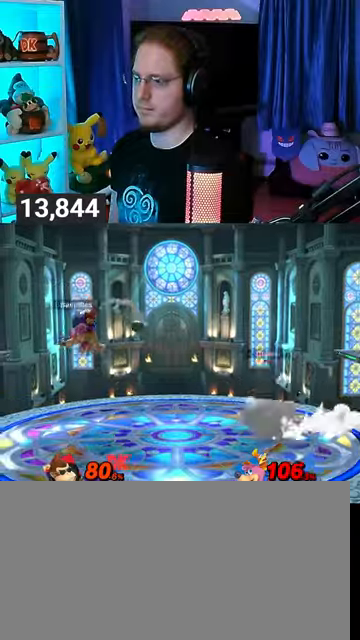
{"buttons": [], "left_stick": "left", "right_stick": "center", "events": [[33, "Y", "down"], [133, "Y", "up"]]}
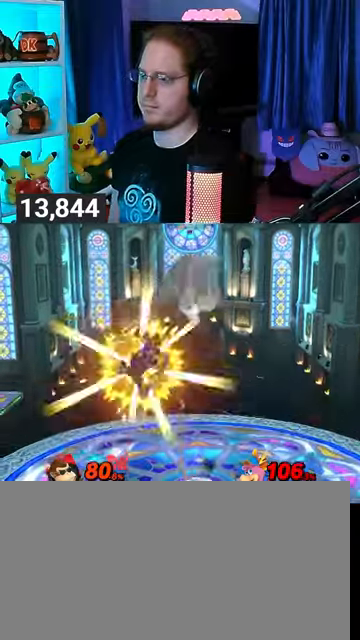
{"buttons": [], "left_stick": "down", "right_stick": "center", "events": [[300, "left_stick", "down"]]}
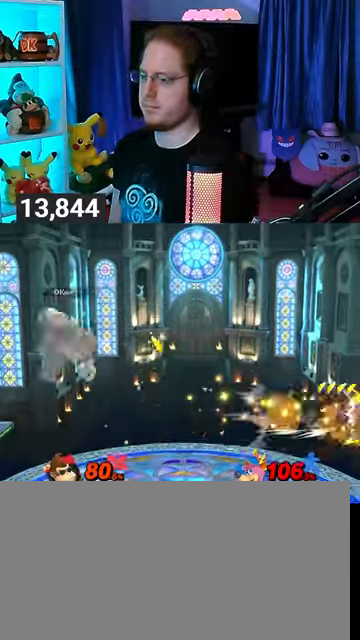
{"buttons": [], "left_stick": "right", "right_stick": "center", "events": [[67, "left_stick", "center"], [233, "left_stick", "right"]]}
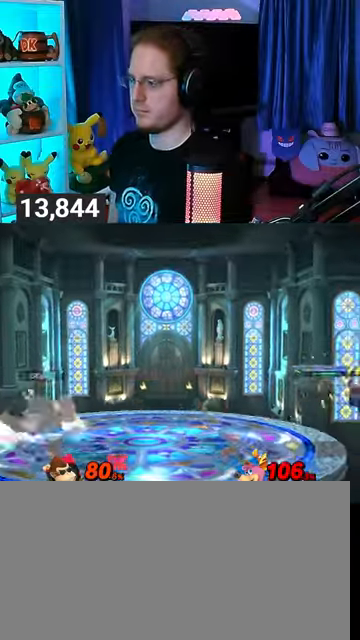
{"buttons": [], "left_stick": "right", "right_stick": "center", "events": [[133, "left_stick", "left"], [167, "Y", "down"], [200, "left_stick", "right"], [400, "Y", "up"]]}
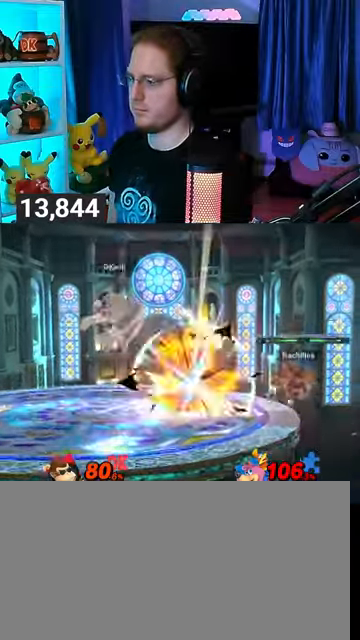
{"buttons": [], "left_stick": "left", "right_stick": "center", "events": [[200, "left_stick", "down"], [267, "left_stick", "center"], [300, "Y", "down"], [367, "Y", "up"], [400, "left_stick", "left"]]}
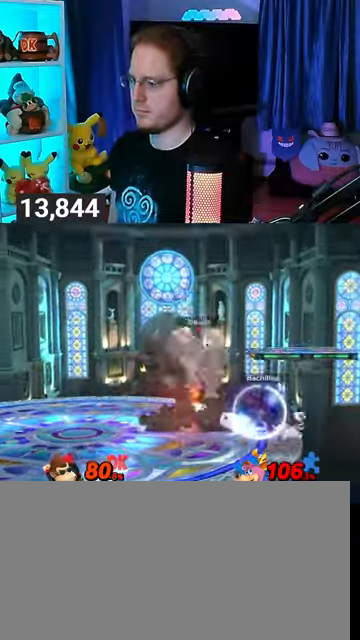
{"buttons": ["B"], "left_stick": "down-right", "right_stick": "center", "events": [[500, "B", "down"], [500, "left_stick", "down-right"]]}
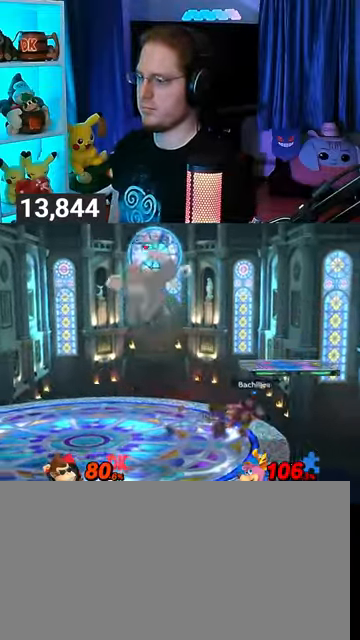
{"buttons": [], "left_stick": "down", "right_stick": "center", "events": [[33, "B", "up"], [33, "left_stick", "right"], [267, "left_stick", "down"]]}
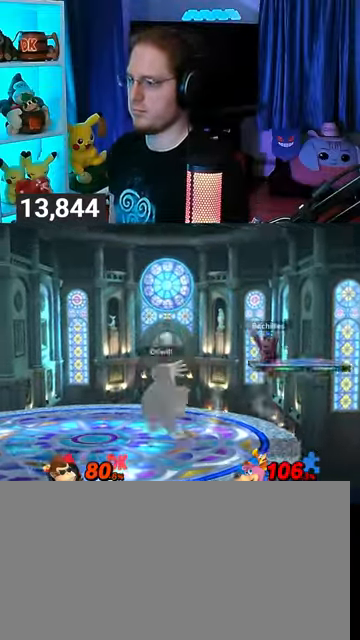
{"buttons": ["A", "Y"], "left_stick": "center", "right_stick": "center", "events": [[167, "R1", "down"], [300, "left_stick", "center"], [400, "Y", "down"], [467, "A", "down"], [500, "R1", "up"]]}
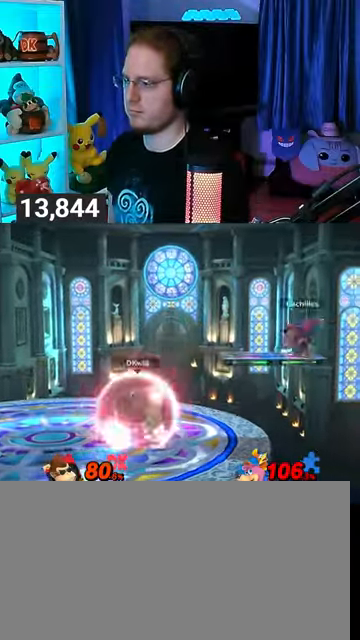
{"buttons": [], "left_stick": "center", "right_stick": "center", "events": [[33, "Y", "up"], [67, "A", "up"], [100, "left_stick", "up-left"], [333, "left_stick", "down-left"], [467, "left_stick", "center"]]}
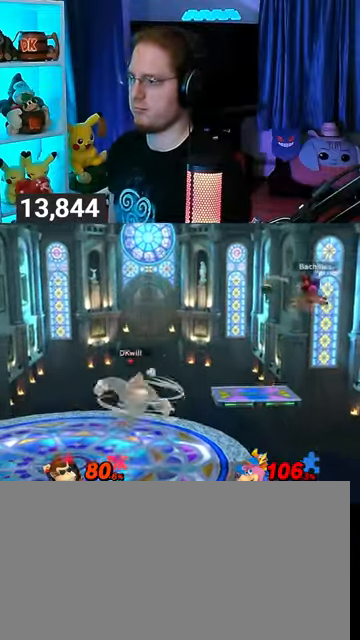
{"buttons": [], "left_stick": "right", "right_stick": "center", "events": [[100, "left_stick", "right"], [367, "Y", "down"], [433, "L1", "down"], [433, "Y", "up"], [500, "L1", "up"]]}
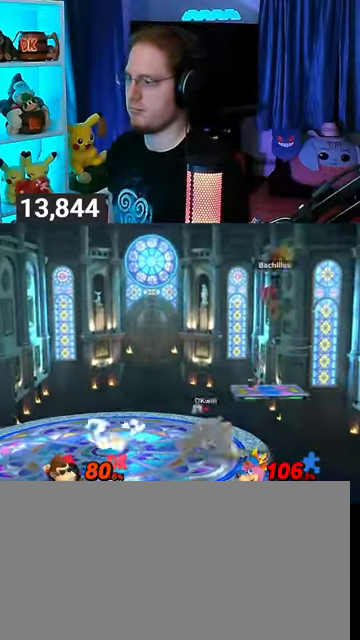
{"buttons": [], "left_stick": "left", "right_stick": "center", "events": [[67, "left_stick", "left"], [167, "Y", "down"], [200, "Y", "up"], [267, "Y", "down"], [500, "Y", "up"]]}
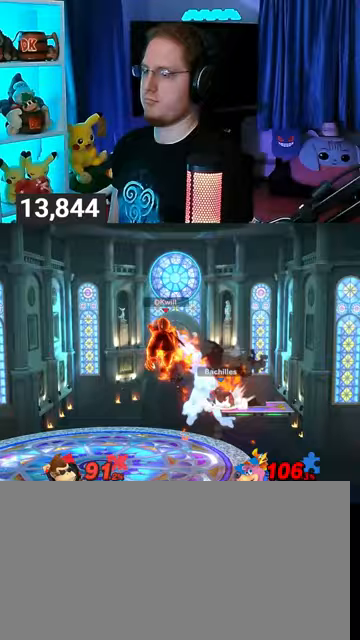
{"buttons": [], "left_stick": "center", "right_stick": "center", "events": [[400, "left_stick", "center"]]}
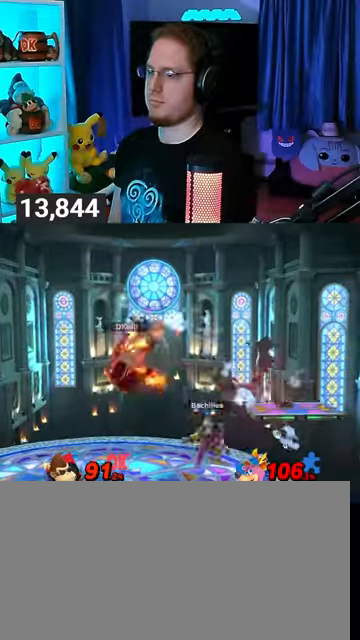
{"buttons": ["Y"], "left_stick": "right", "right_stick": "center", "events": [[33, "B", "down"], [67, "B", "up"], [67, "left_stick", "down"], [333, "left_stick", "right"], [433, "Y", "down"]]}
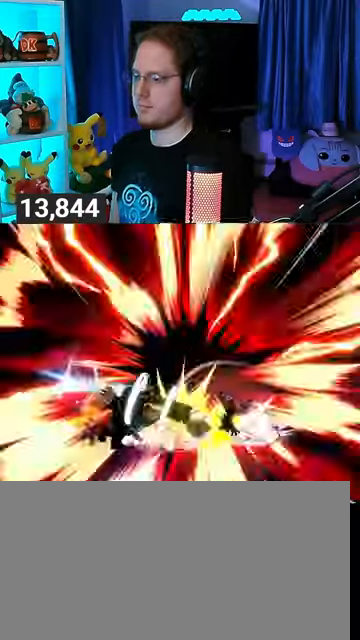
{"buttons": ["Y"], "left_stick": "right", "right_stick": "center", "events": []}
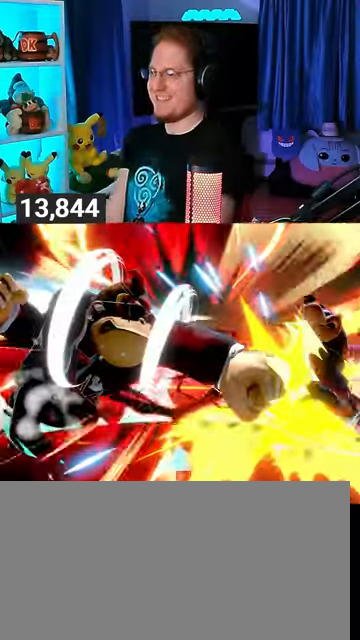
{"buttons": [], "left_stick": "center", "right_stick": "center", "events": [[133, "left_stick", "center"], [467, "Y", "up"]]}